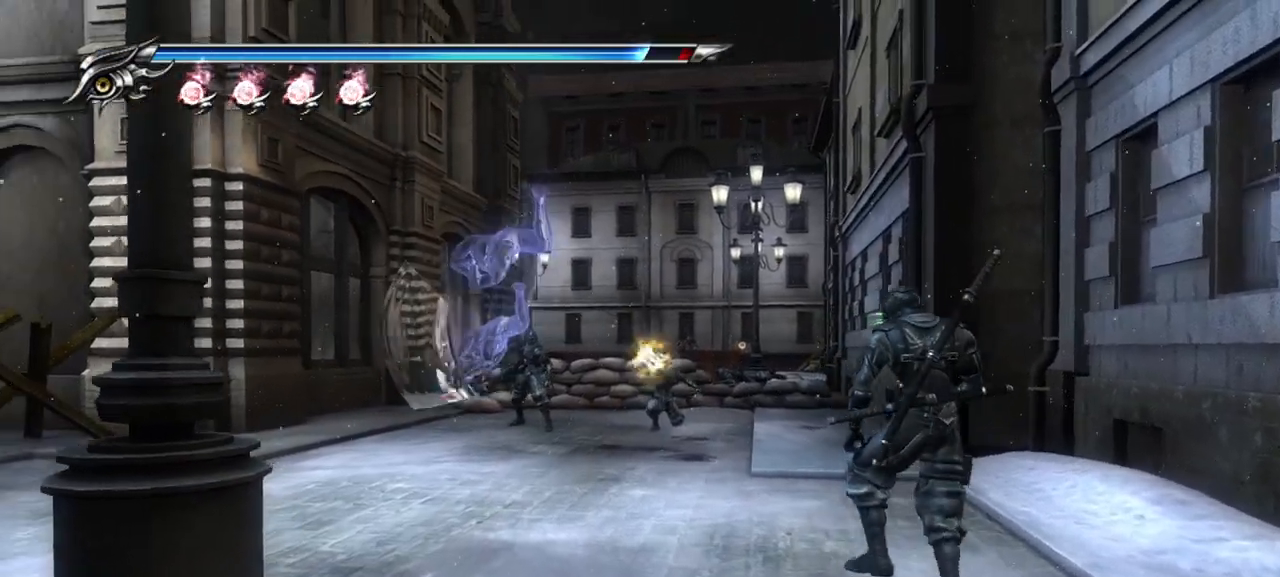
Gameplay with a controller (PlayStation layout); each line is a JSON object with the inputs held at the frame after it. "button_events" lists button changes between this image and that frame as [ms after this image, input, new state], when the widget could be followed in between (sticks are given only as held states).
{"buttons": [], "left_stick": "right", "right_stick": "center", "button_events": [[17, "TRIANGLE", "up"], [67, "TRIANGLE", "down"], [133, "TRIANGLE", "up"], [217, "TRIANGLE", "down"], [267, "TRIANGLE", "up"], [350, "TRIANGLE", "down"], [417, "TRIANGLE", "up"]]}
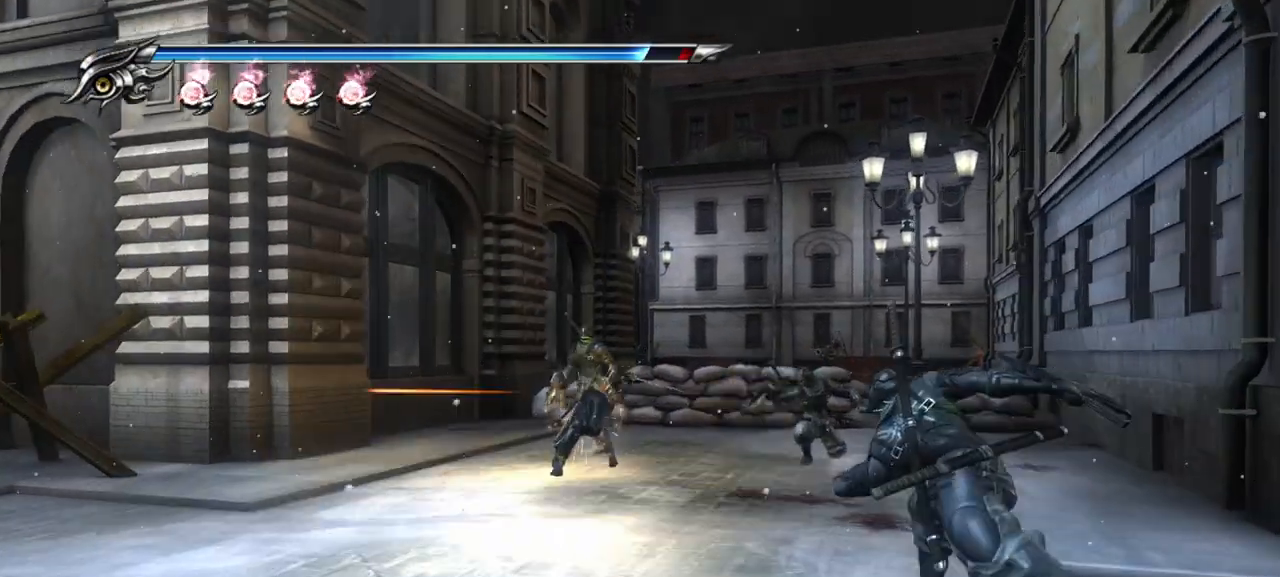
{"buttons": [], "left_stick": "down", "right_stick": "center", "button_events": [[117, "L1", "down"], [317, "L1", "up"], [333, "CROSS", "down"], [450, "CROSS", "up"]]}
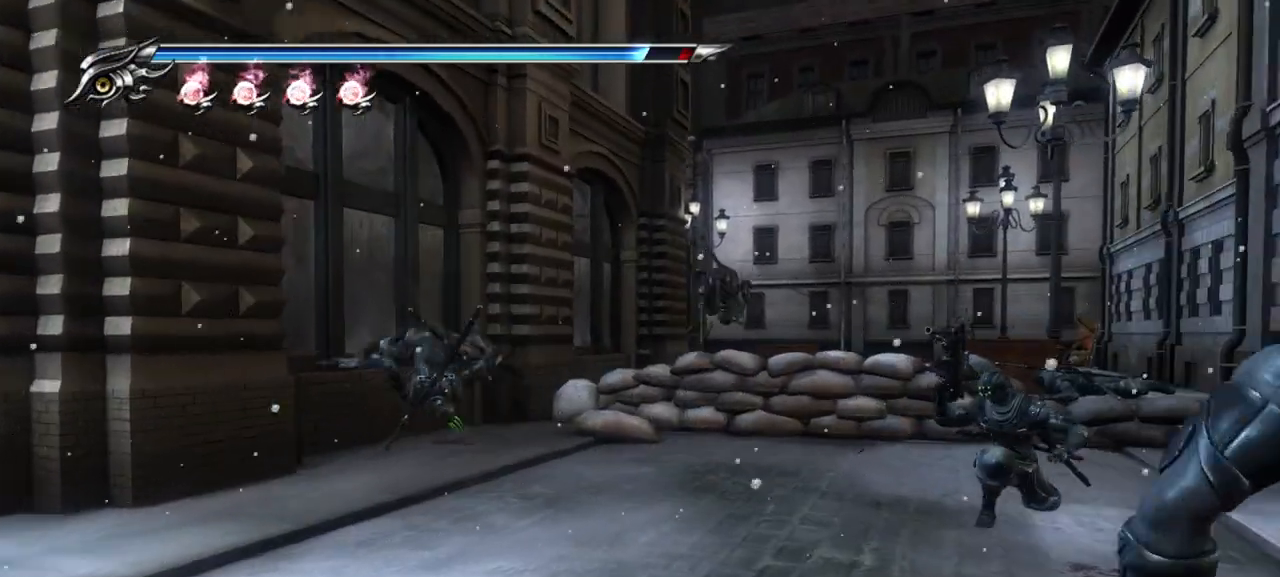
{"buttons": ["TRIANGLE"], "left_stick": "down-right", "right_stick": "center", "button_events": [[67, "TRIANGLE", "down"], [167, "TRIANGLE", "up"], [233, "TRIANGLE", "down"], [317, "TRIANGLE", "up"], [383, "TRIANGLE", "down"], [450, "TRIANGLE", "up"], [500, "TRIANGLE", "down"]]}
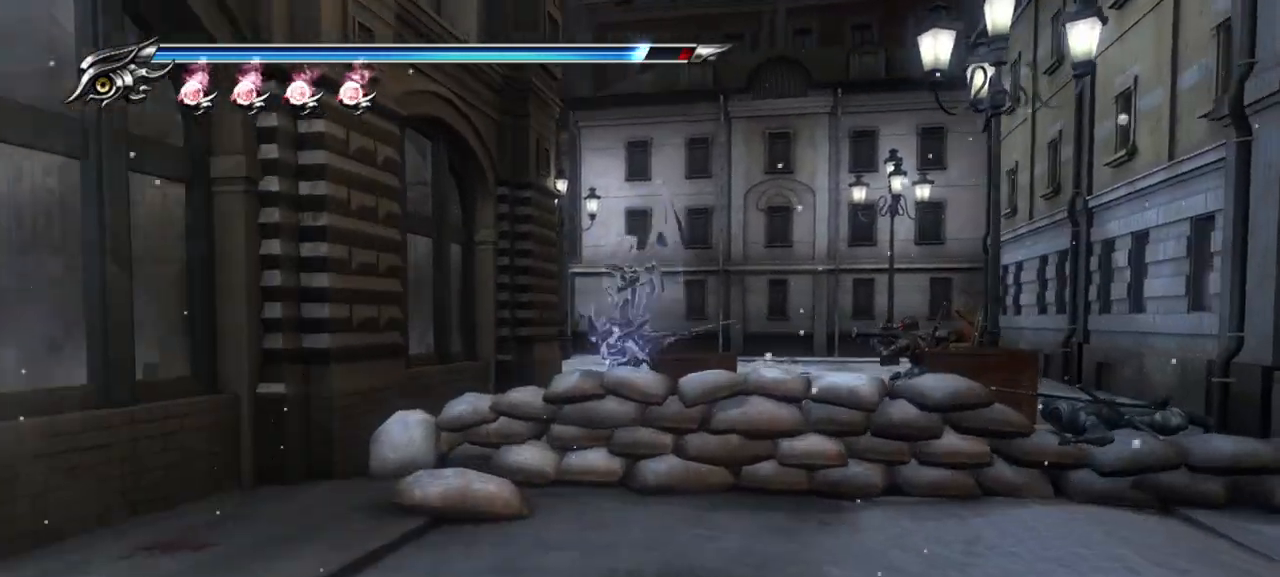
{"buttons": [], "left_stick": "right", "right_stick": "center", "button_events": [[83, "TRIANGLE", "up"], [333, "SQUARE", "down"], [450, "SQUARE", "up"]]}
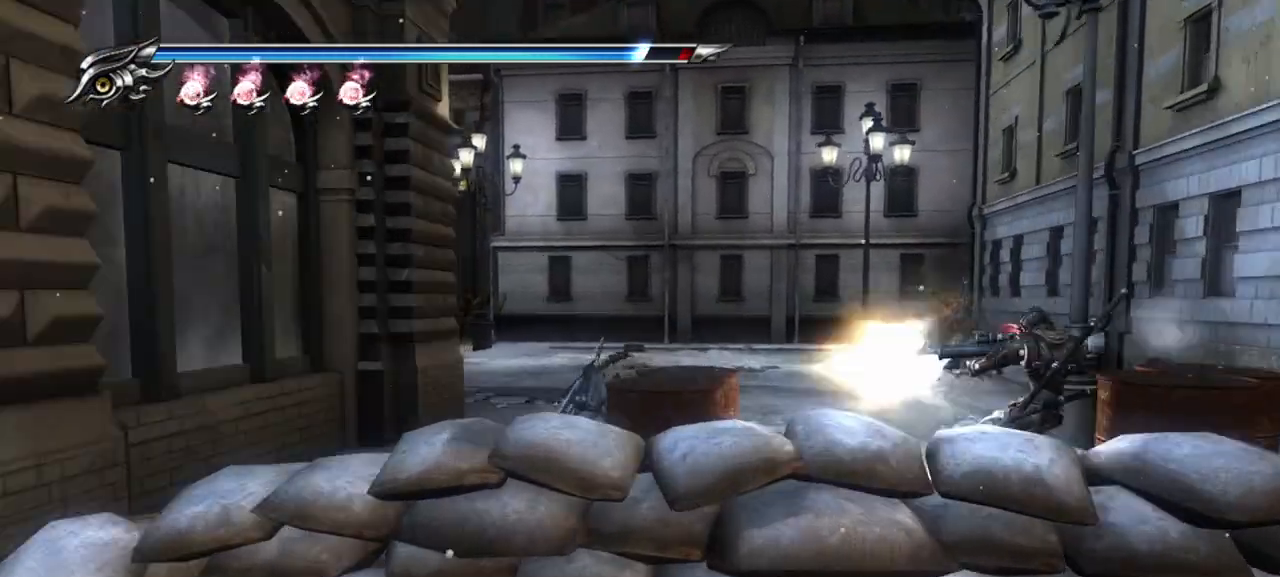
{"buttons": [], "left_stick": "right", "right_stick": "center", "button_events": [[83, "TRIANGLE", "down"], [200, "TRIANGLE", "up"]]}
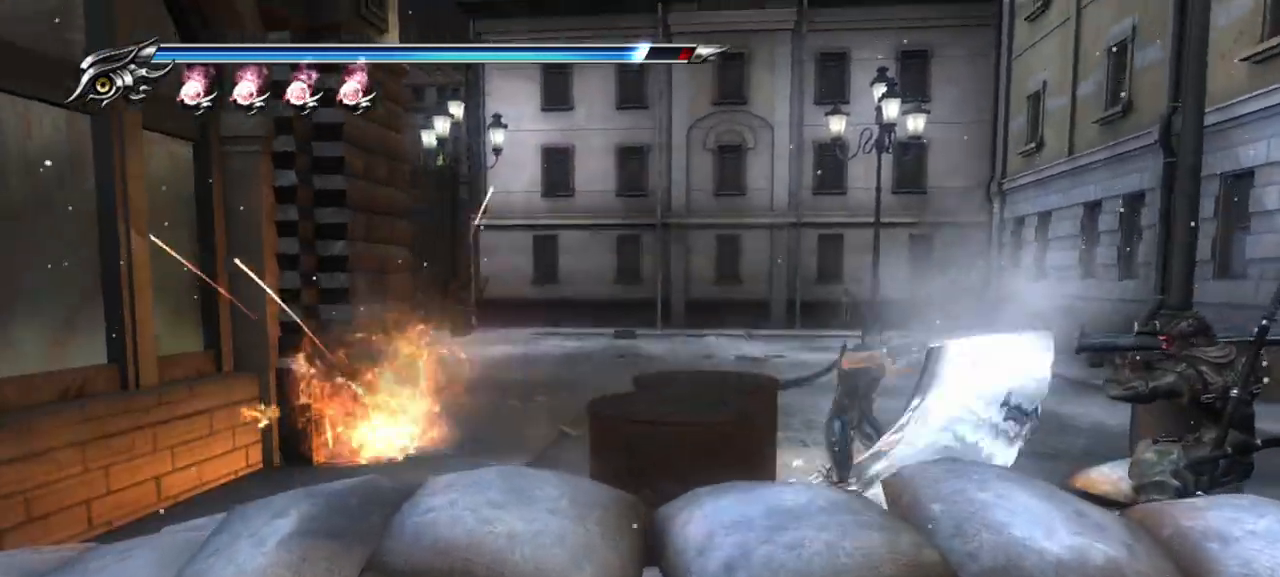
{"buttons": ["SQUARE"], "left_stick": "right", "right_stick": "center", "button_events": [[233, "L1", "down"], [383, "L1", "up"], [450, "SQUARE", "down"]]}
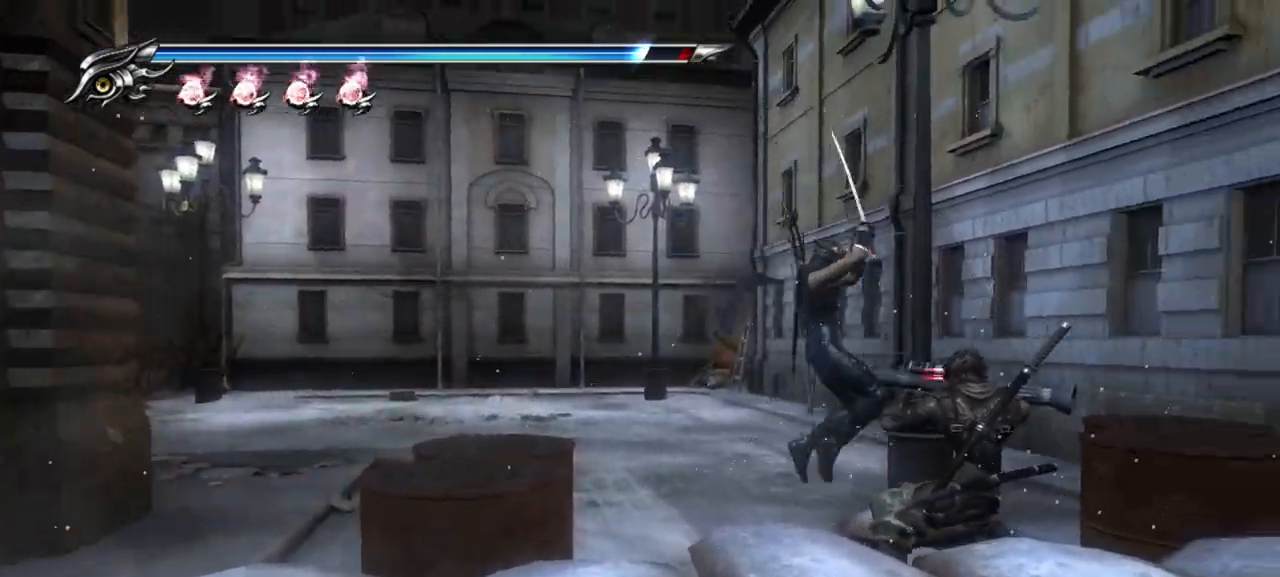
{"buttons": [], "left_stick": "right", "right_stick": "center", "button_events": [[50, "SQUARE", "up"], [117, "SQUARE", "down"], [200, "SQUARE", "up"], [267, "SQUARE", "down"], [317, "SQUARE", "up"], [383, "SQUARE", "down"], [450, "SQUARE", "up"]]}
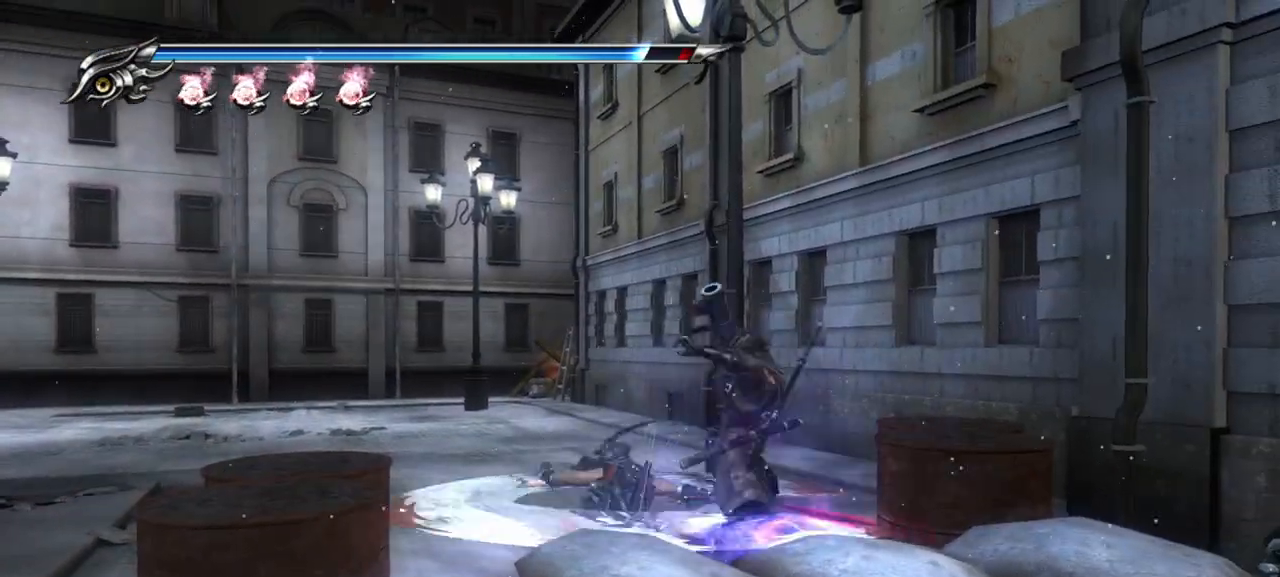
{"buttons": ["TRIANGLE"], "left_stick": "right", "right_stick": "center", "button_events": [[67, "TRIANGLE", "down"], [133, "TRIANGLE", "up"], [200, "TRIANGLE", "down"], [283, "TRIANGLE", "up"], [350, "TRIANGLE", "down"], [400, "TRIANGLE", "up"], [483, "TRIANGLE", "down"]]}
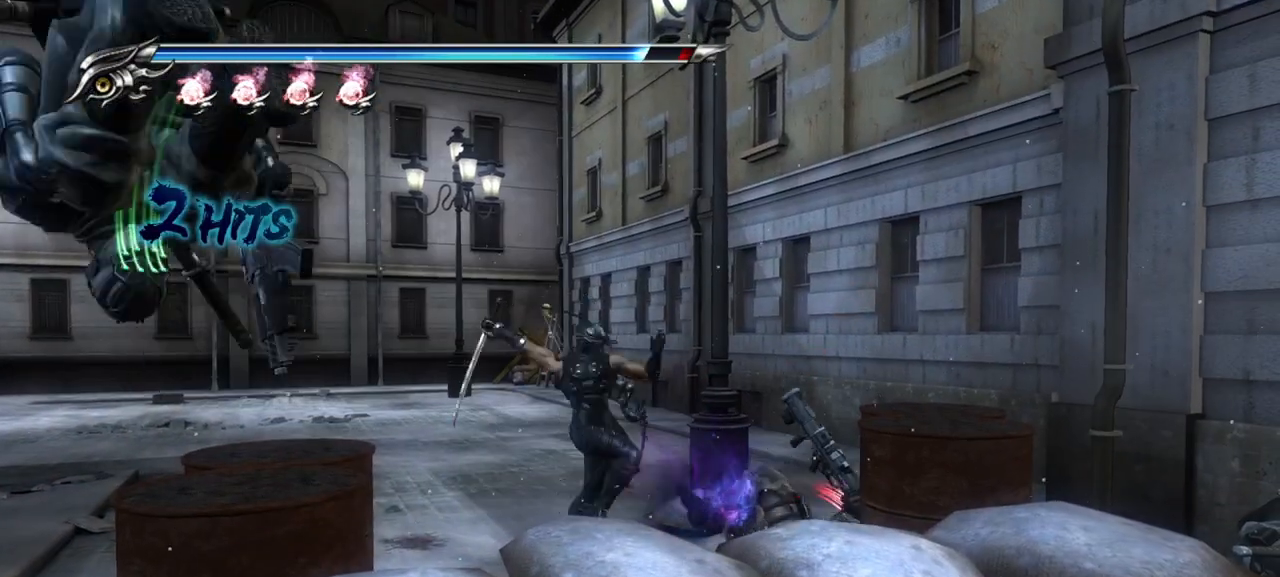
{"buttons": [], "left_stick": "right", "right_stick": "center", "button_events": [[67, "TRIANGLE", "up"], [117, "TRIANGLE", "down"], [217, "TRIANGLE", "up"], [267, "TRIANGLE", "down"], [333, "TRIANGLE", "up"], [400, "TRIANGLE", "down"], [483, "TRIANGLE", "up"]]}
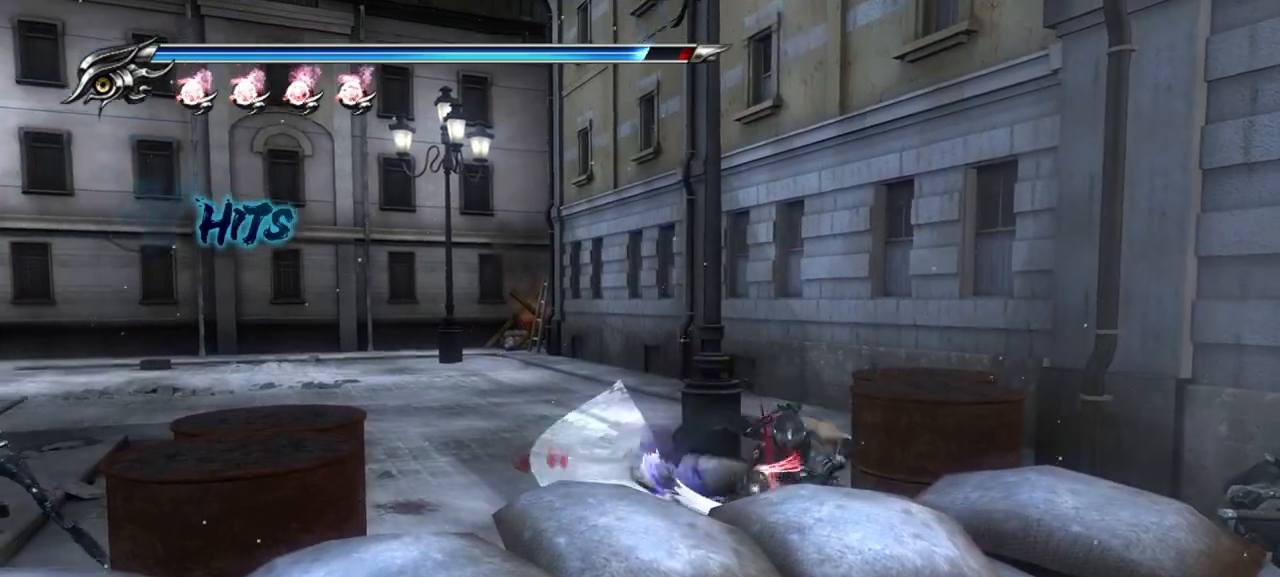
{"buttons": ["TRIANGLE"], "left_stick": "right", "right_stick": "center", "button_events": [[50, "TRIANGLE", "down"], [117, "TRIANGLE", "up"], [183, "TRIANGLE", "down"], [267, "TRIANGLE", "up"], [317, "TRIANGLE", "down"], [400, "TRIANGLE", "up"], [450, "TRIANGLE", "down"]]}
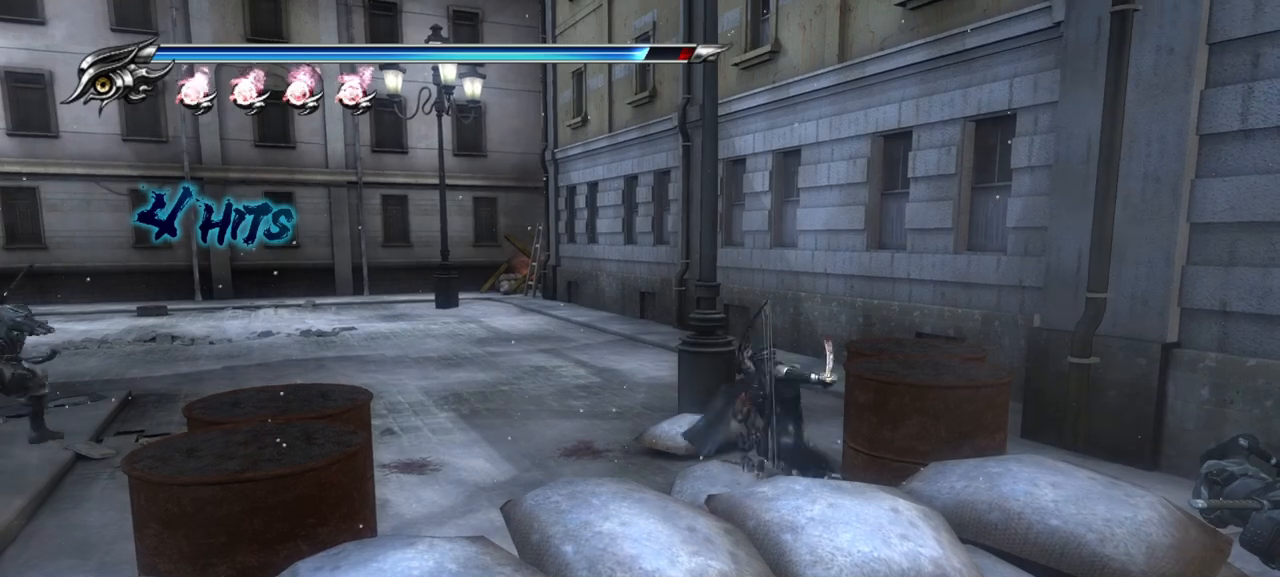
{"buttons": [], "left_stick": "center", "right_stick": "center", "button_events": [[50, "TRIANGLE", "up"], [117, "TRIANGLE", "down"], [183, "TRIANGLE", "up"], [250, "TRIANGLE", "down"], [317, "TRIANGLE", "up"], [383, "TRIANGLE", "down"], [450, "TRIANGLE", "up"]]}
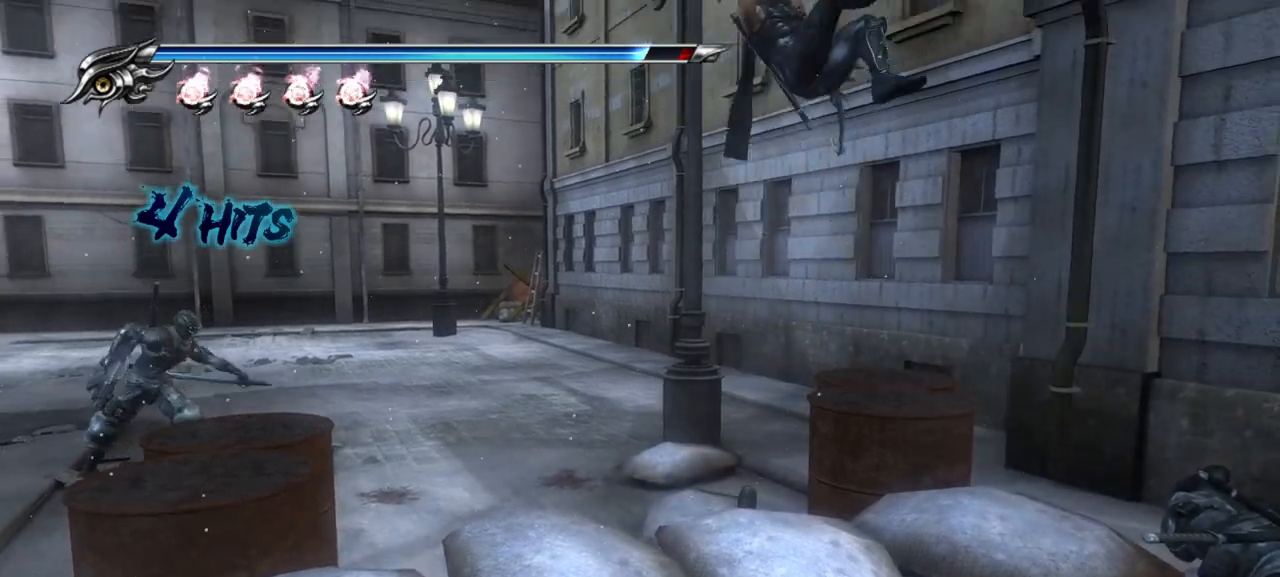
{"buttons": ["L1"], "left_stick": "center", "right_stick": "center", "button_events": [[17, "TRIANGLE", "down"], [100, "TRIANGLE", "up"], [167, "TRIANGLE", "down"], [250, "TRIANGLE", "up"], [383, "L1", "down"]]}
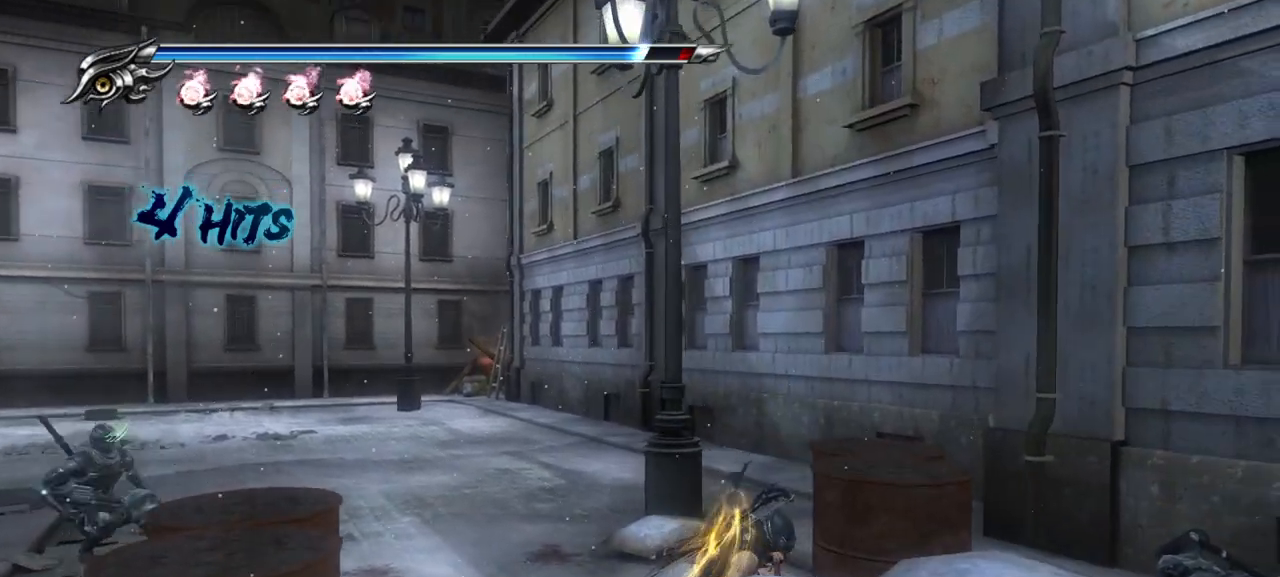
{"buttons": ["CROSS"], "left_stick": "left", "right_stick": "center", "button_events": [[383, "L1", "up"], [467, "CROSS", "down"]]}
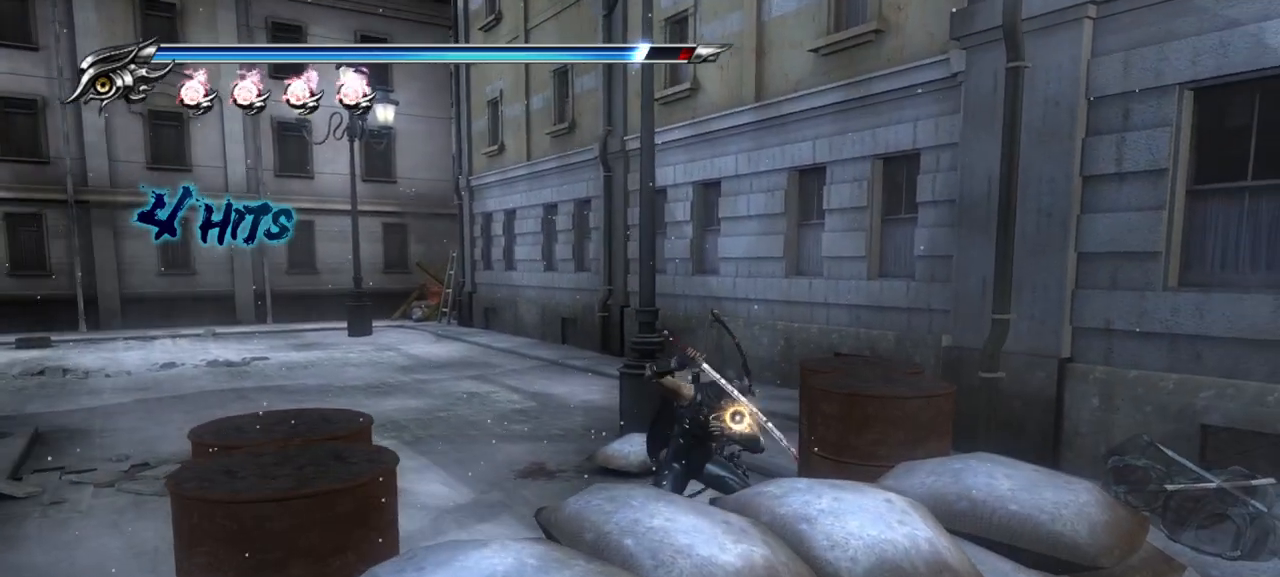
{"buttons": [], "left_stick": "left", "right_stick": "center", "button_events": [[83, "CROSS", "up"], [133, "CROSS", "down"], [367, "CROSS", "up"]]}
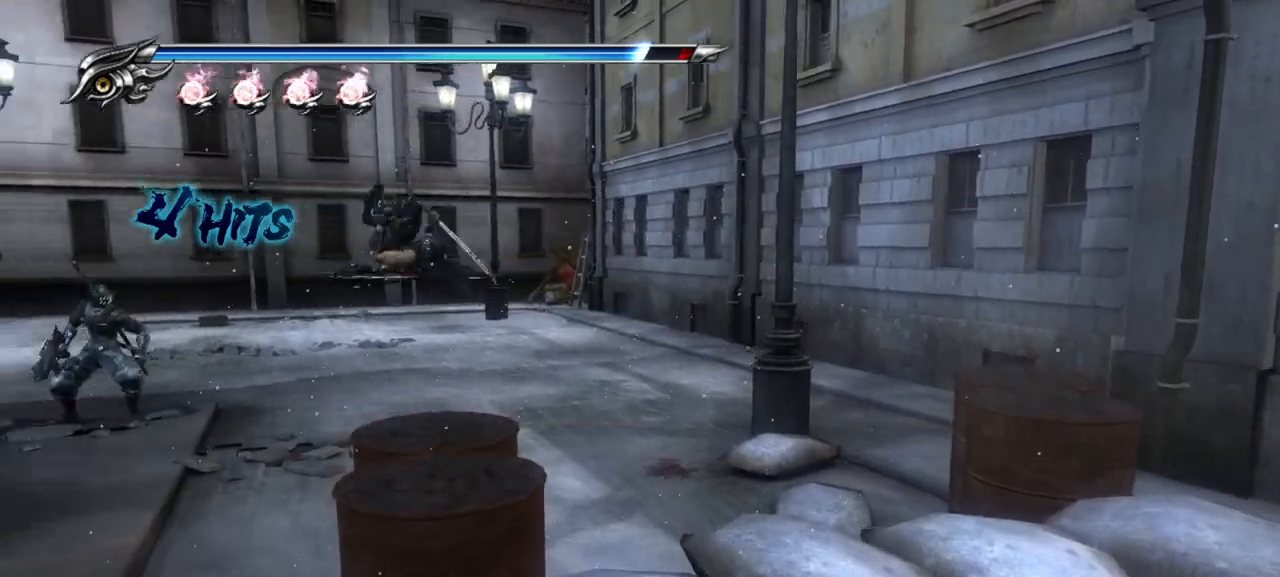
{"buttons": ["TRIANGLE"], "left_stick": "center", "right_stick": "center", "button_events": [[150, "TRIANGLE", "down"], [267, "TRIANGLE", "up"], [350, "TRIANGLE", "down"], [400, "TRIANGLE", "up"], [467, "TRIANGLE", "down"]]}
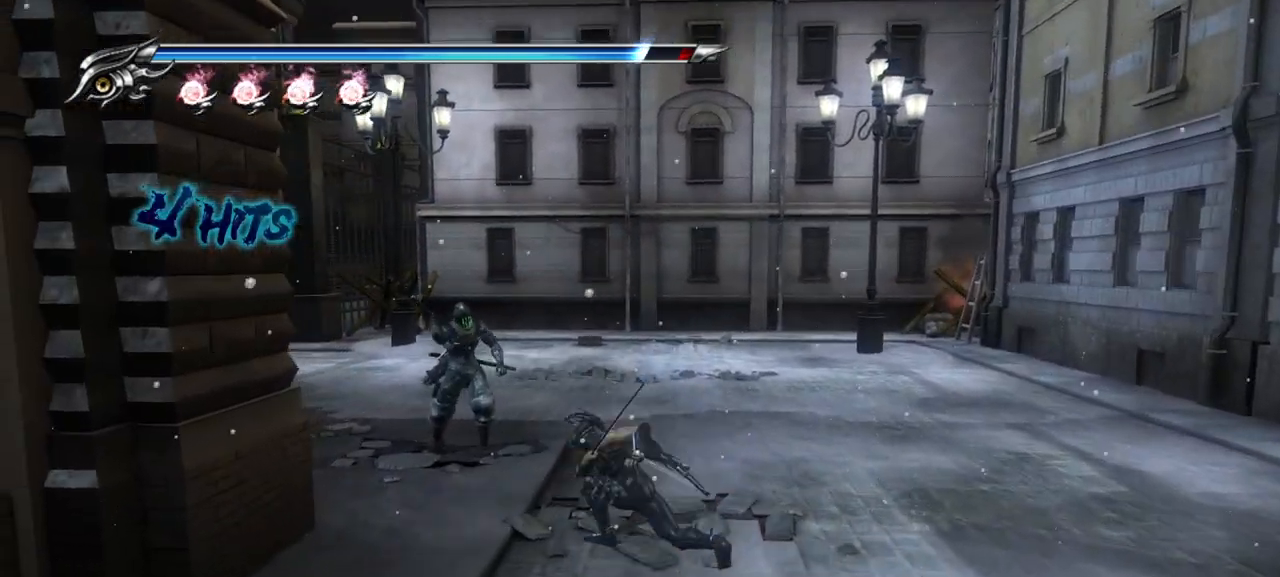
{"buttons": [], "left_stick": "center", "right_stick": "center", "button_events": [[33, "TRIANGLE", "up"], [100, "TRIANGLE", "down"], [167, "TRIANGLE", "up"], [250, "TRIANGLE", "down"], [333, "TRIANGLE", "up"], [400, "TRIANGLE", "down"], [450, "TRIANGLE", "up"]]}
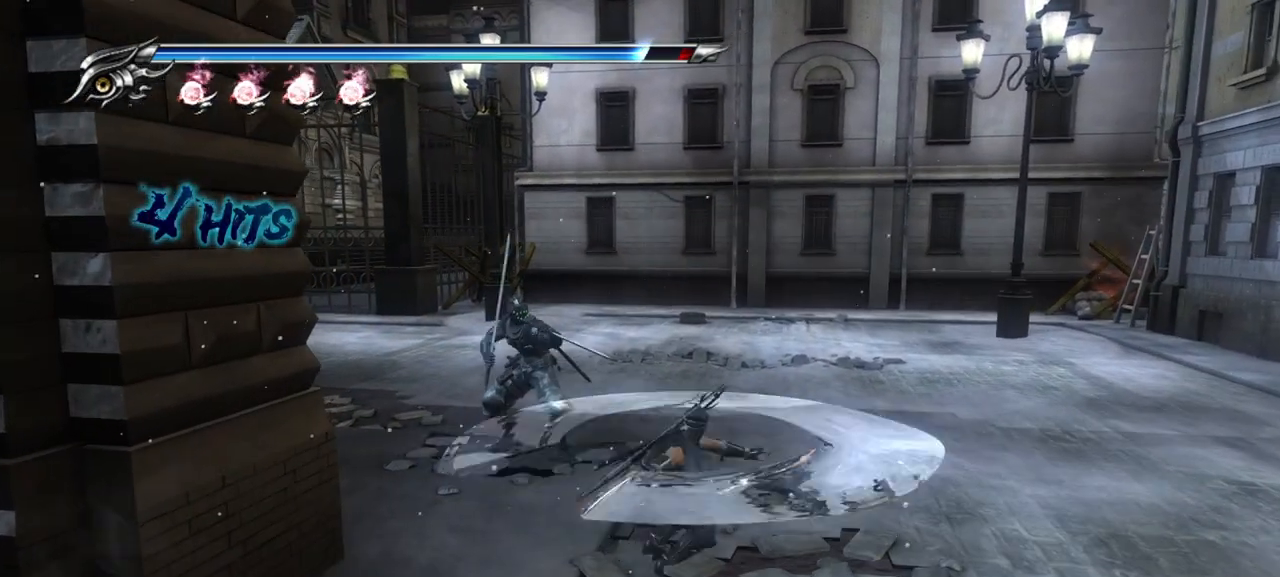
{"buttons": ["TRIANGLE"], "left_stick": "center", "right_stick": "center", "button_events": [[33, "TRIANGLE", "down"], [383, "TRIANGLE", "up"], [433, "TRIANGLE", "down"]]}
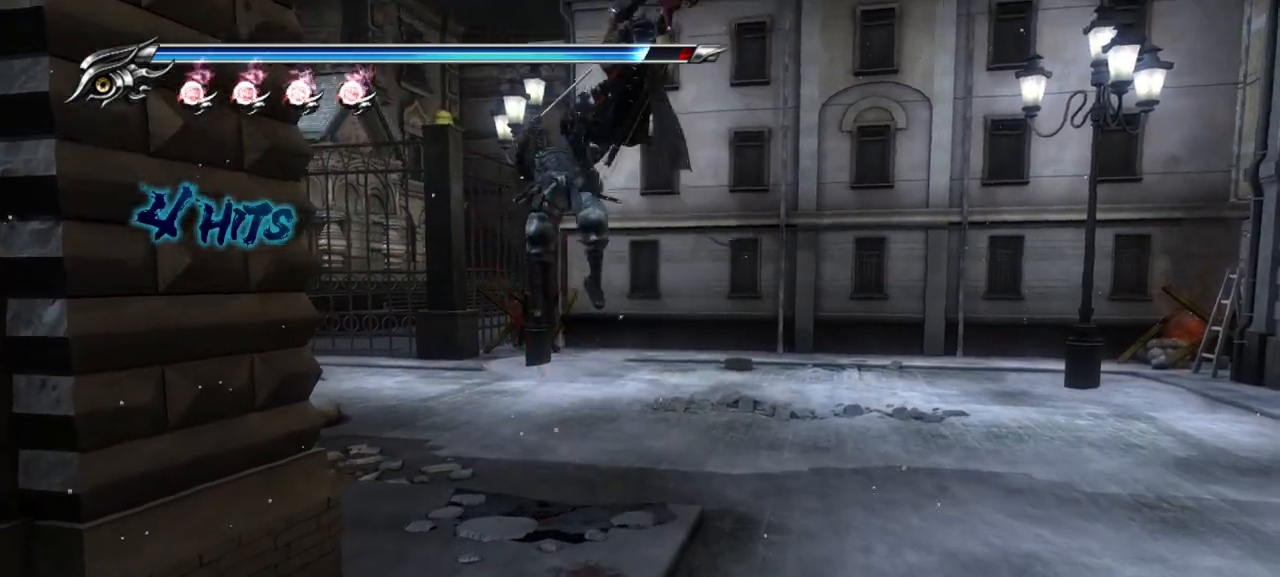
{"buttons": [], "left_stick": "center", "right_stick": "center", "button_events": [[17, "TRIANGLE", "up"], [83, "TRIANGLE", "down"], [300, "TRIANGLE", "up"], [383, "TRIANGLE", "down"], [467, "TRIANGLE", "up"]]}
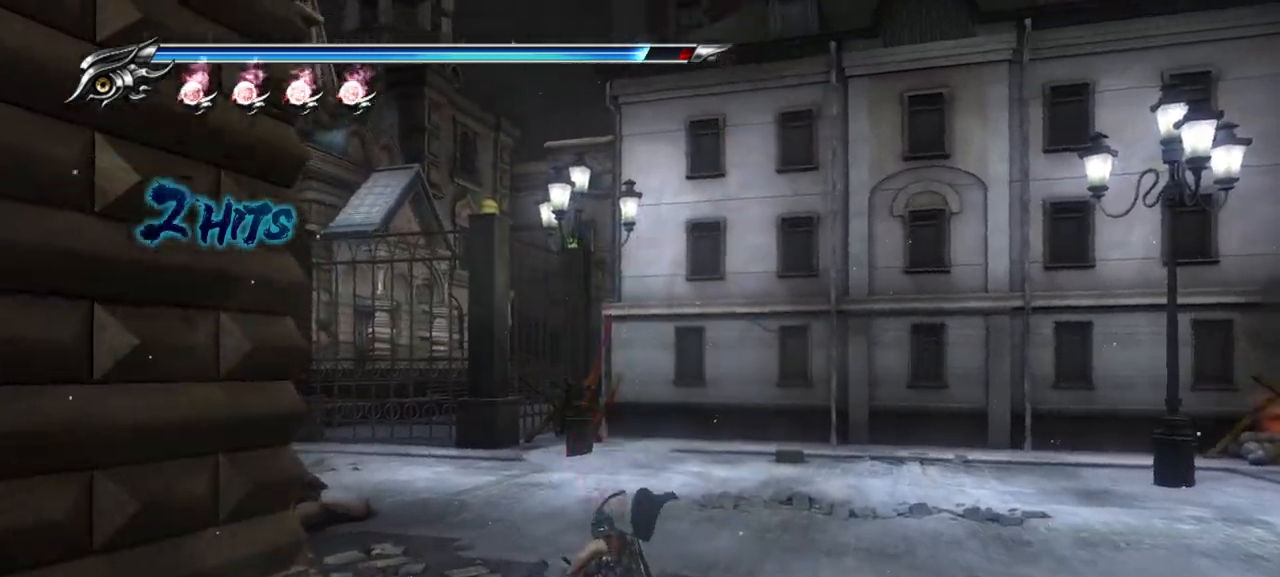
{"buttons": [], "left_stick": "center", "right_stick": "center", "button_events": []}
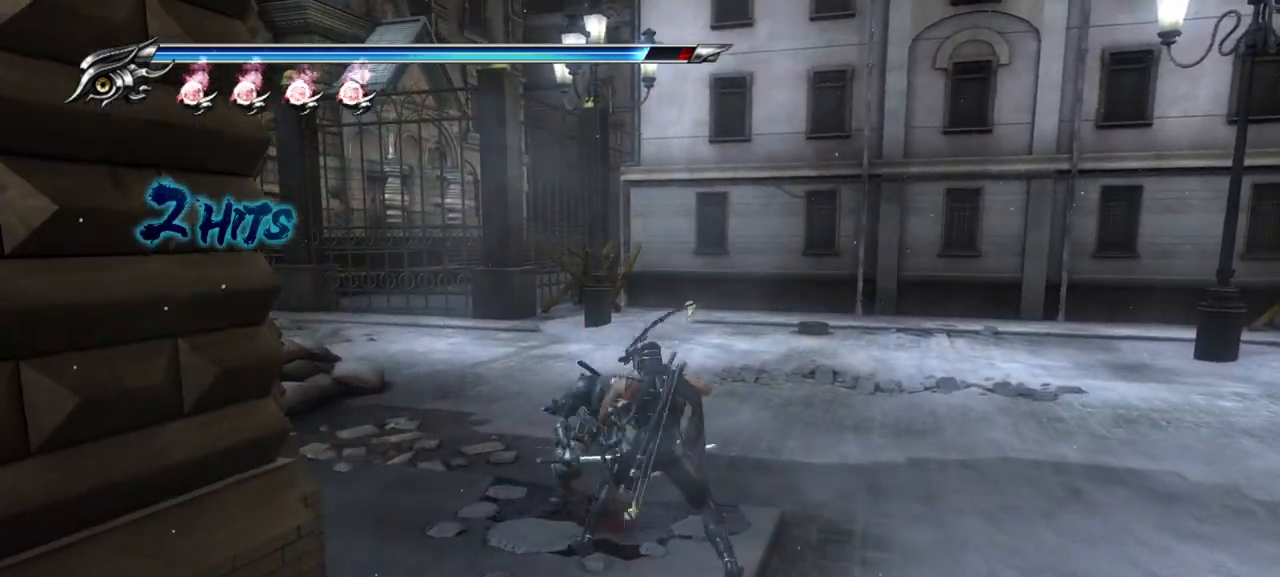
{"buttons": ["TRIANGLE"], "left_stick": "center", "right_stick": "center", "button_events": [[117, "SQUARE", "down"], [200, "SQUARE", "up"], [300, "TRIANGLE", "down"], [383, "TRIANGLE", "up"], [467, "TRIANGLE", "down"]]}
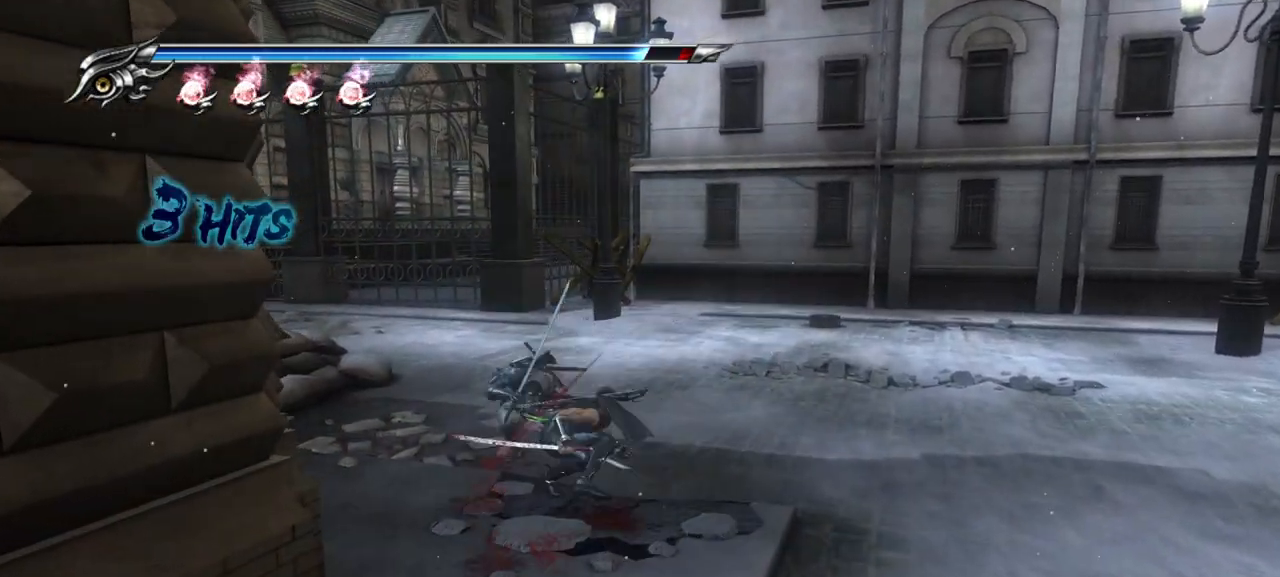
{"buttons": [], "left_stick": "center", "right_stick": "center", "button_events": [[50, "TRIANGLE", "up"], [133, "TRIANGLE", "down"], [200, "TRIANGLE", "up"]]}
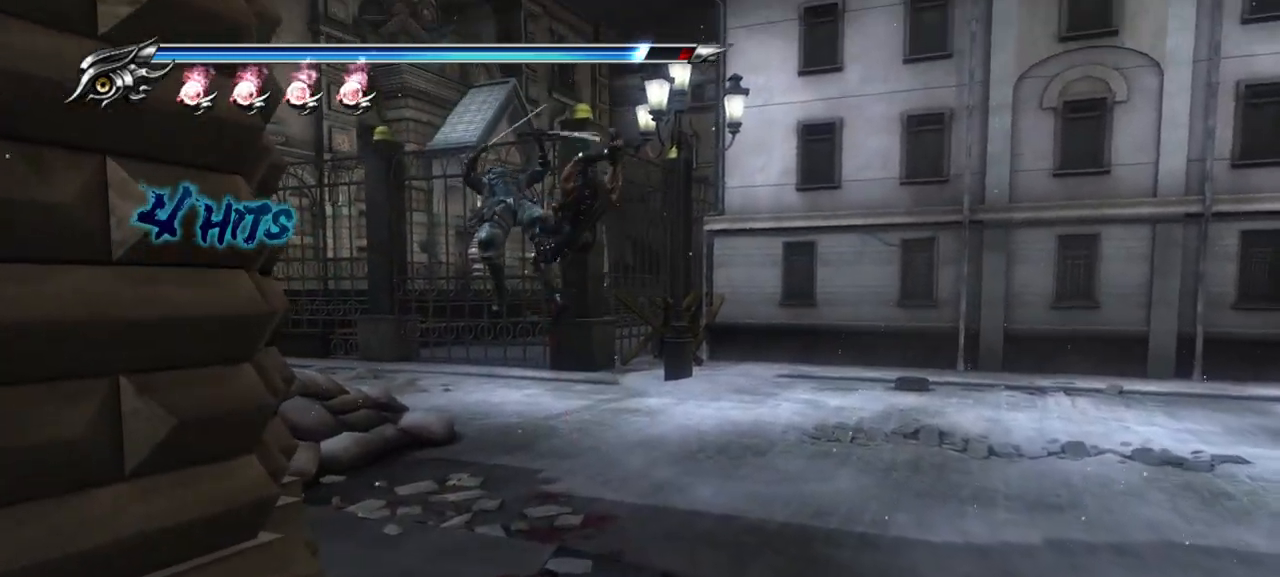
{"buttons": [], "left_stick": "center", "right_stick": "center", "button_events": [[267, "SQUARE", "down"], [333, "SQUARE", "up"]]}
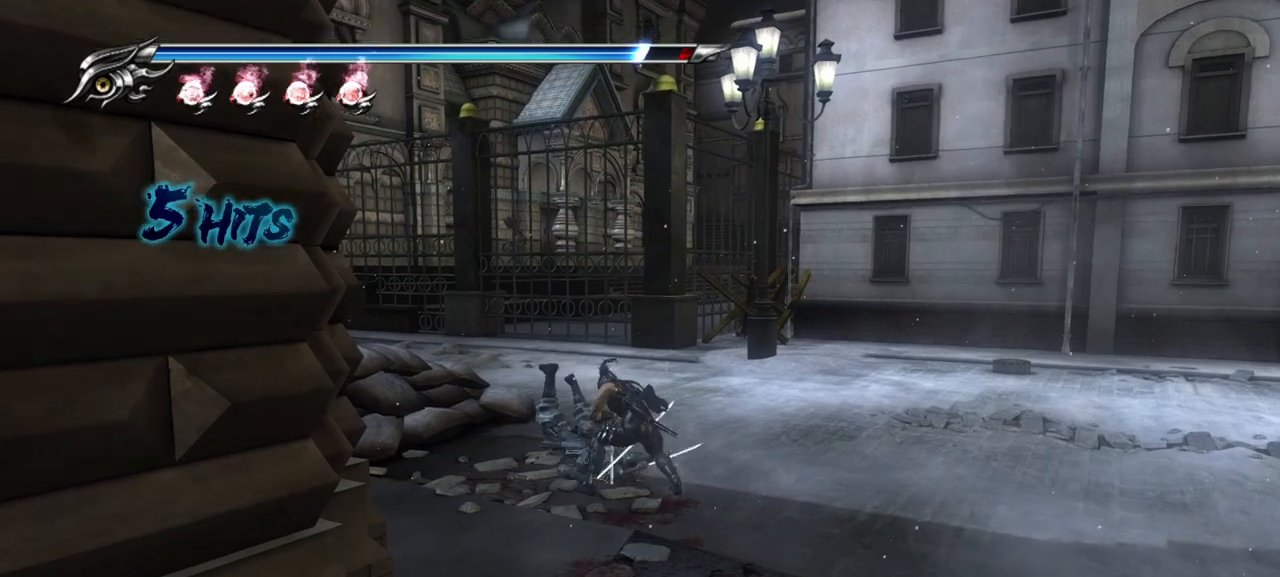
{"buttons": [], "left_stick": "center", "right_stick": "center", "button_events": [[17, "SQUARE", "down"], [83, "SQUARE", "up"], [150, "SQUARE", "down"], [233, "SQUARE", "up"], [283, "SQUARE", "down"], [350, "SQUARE", "up"], [417, "SQUARE", "down"], [450, "SQUARE", "up"]]}
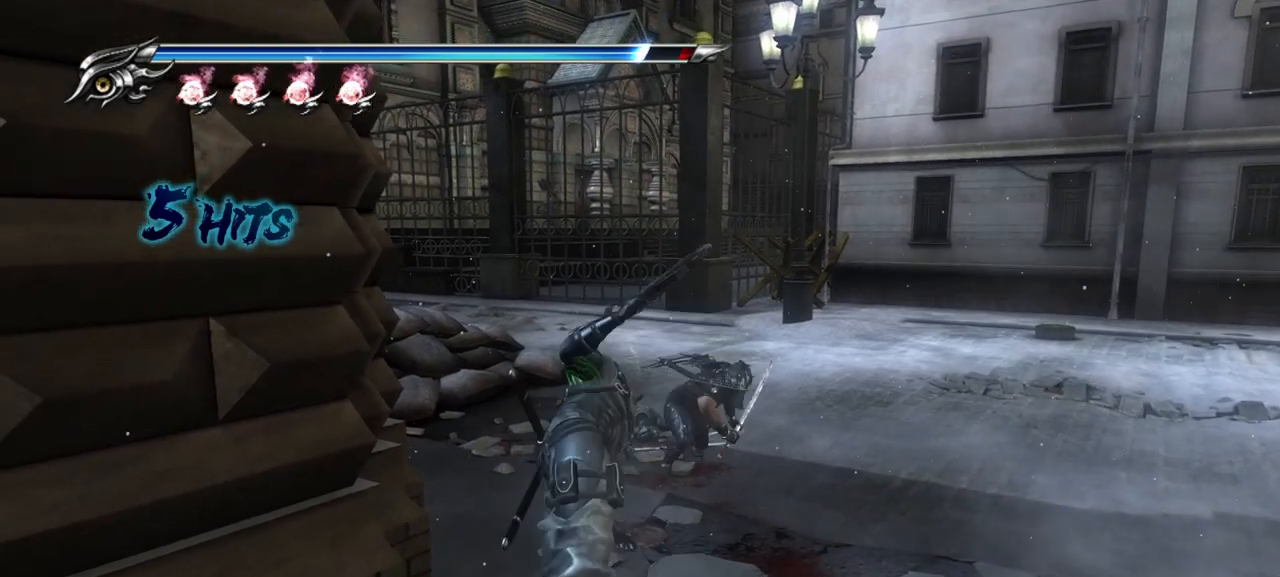
{"buttons": [], "left_stick": "center", "right_stick": "center", "button_events": [[67, "TRIANGLE", "down"], [150, "TRIANGLE", "up"], [367, "TRIANGLE", "down"], [417, "TRIANGLE", "up"]]}
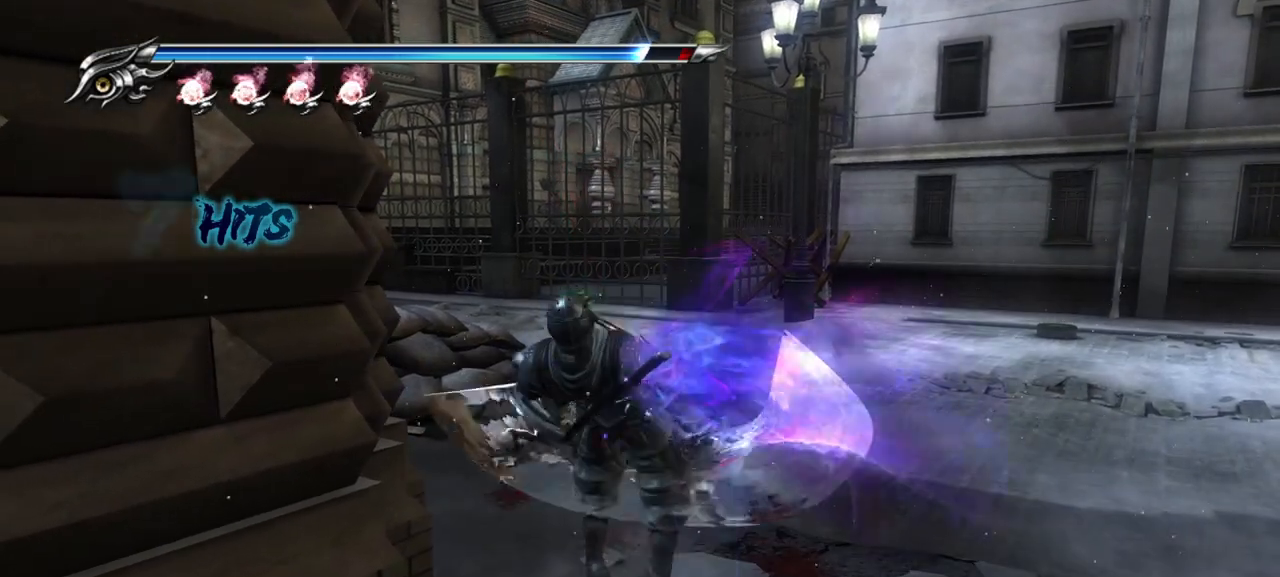
{"buttons": ["TRIANGLE"], "left_stick": "center", "right_stick": "center", "button_events": [[17, "TRIANGLE", "down"], [83, "TRIANGLE", "up"], [167, "TRIANGLE", "down"], [233, "TRIANGLE", "up"], [300, "TRIANGLE", "down"], [383, "TRIANGLE", "up"], [467, "TRIANGLE", "down"]]}
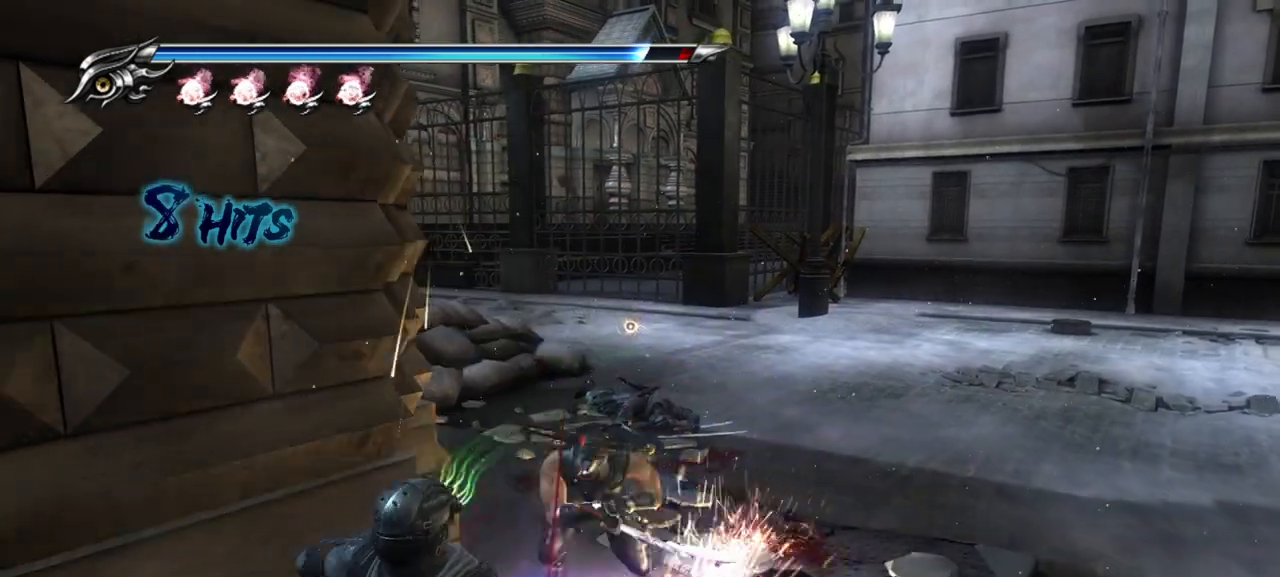
{"buttons": ["TRIANGLE"], "left_stick": "center", "right_stick": "center", "button_events": [[33, "TRIANGLE", "up"], [117, "TRIANGLE", "down"], [183, "TRIANGLE", "up"], [233, "TRIANGLE", "down"], [317, "TRIANGLE", "up"], [400, "TRIANGLE", "down"], [450, "TRIANGLE", "up"], [500, "TRIANGLE", "down"]]}
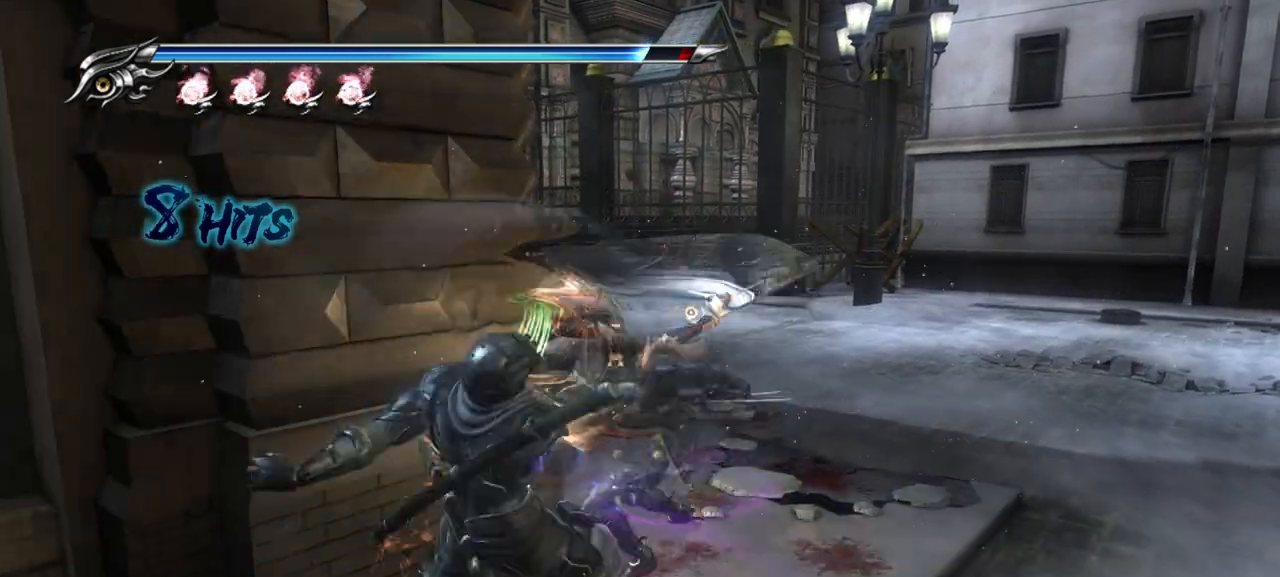
{"buttons": ["TRIANGLE"], "left_stick": "center", "right_stick": "center", "button_events": [[83, "TRIANGLE", "up"], [150, "TRIANGLE", "down"], [217, "TRIANGLE", "up"], [283, "TRIANGLE", "down"], [350, "TRIANGLE", "up"], [433, "TRIANGLE", "down"]]}
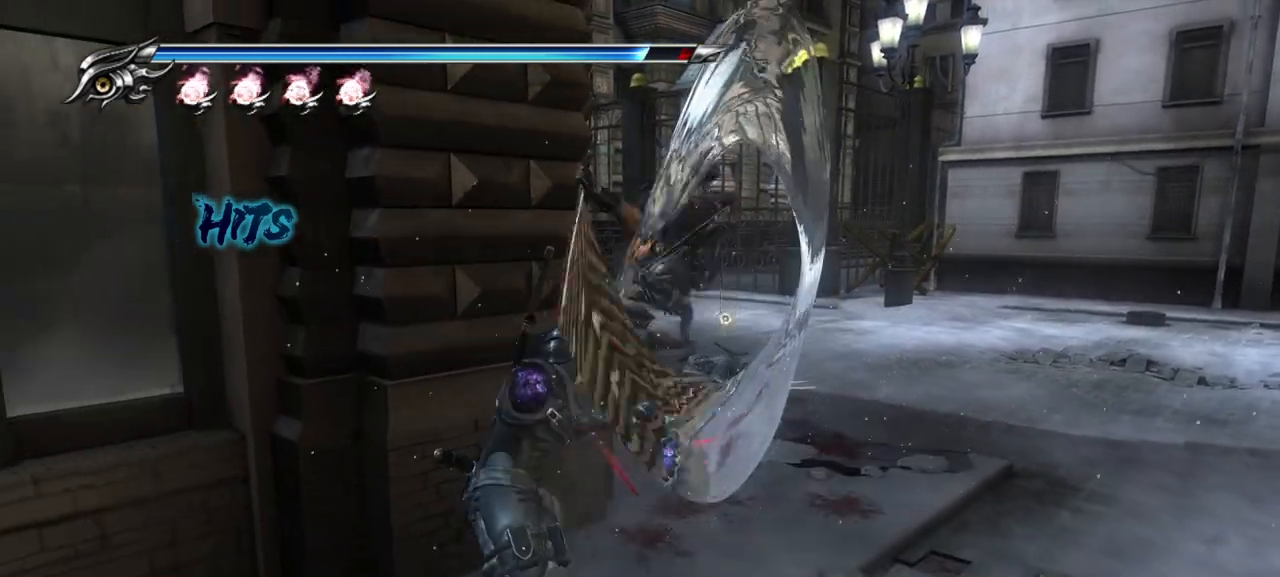
{"buttons": [], "left_stick": "center", "right_stick": "center", "button_events": [[17, "TRIANGLE", "up"], [67, "TRIANGLE", "down"], [133, "TRIANGLE", "up"], [217, "TRIANGLE", "down"], [300, "TRIANGLE", "up"], [367, "TRIANGLE", "down"], [433, "TRIANGLE", "up"]]}
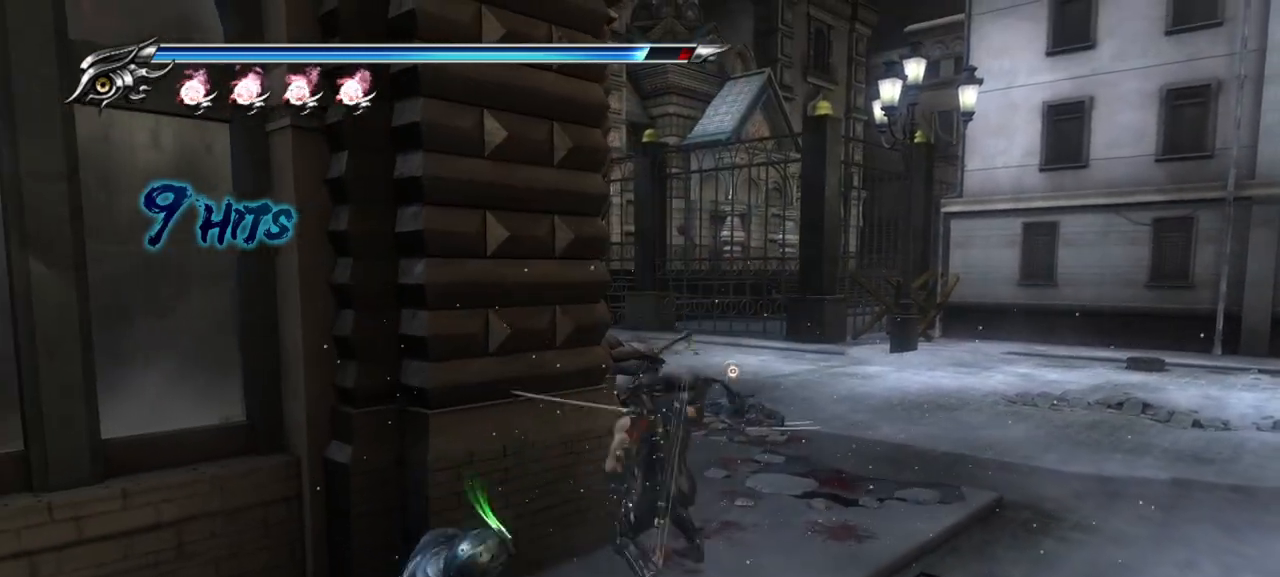
{"buttons": ["TRIANGLE"], "left_stick": "center", "right_stick": "center", "button_events": [[17, "TRIANGLE", "down"], [83, "TRIANGLE", "up"], [167, "TRIANGLE", "down"], [217, "TRIANGLE", "up"], [317, "TRIANGLE", "down"], [383, "TRIANGLE", "up"], [450, "TRIANGLE", "down"]]}
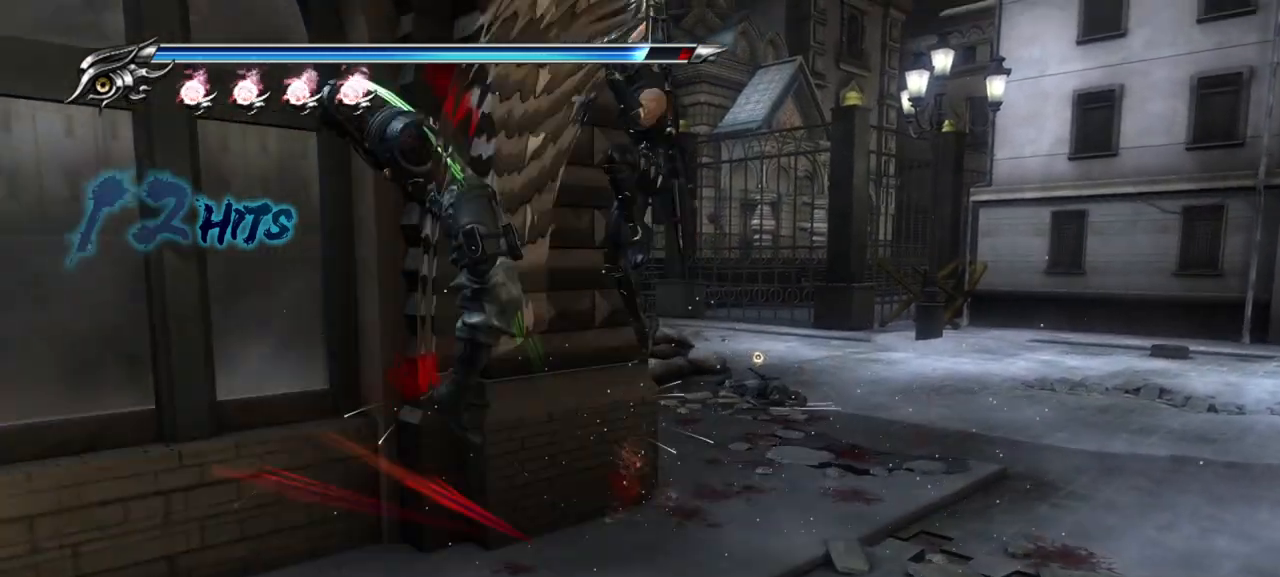
{"buttons": [], "left_stick": "center", "right_stick": "center", "button_events": [[17, "TRIANGLE", "up"], [83, "TRIANGLE", "down"], [167, "TRIANGLE", "up"], [250, "TRIANGLE", "down"], [317, "TRIANGLE", "up"], [417, "SQUARE", "down"], [500, "SQUARE", "up"]]}
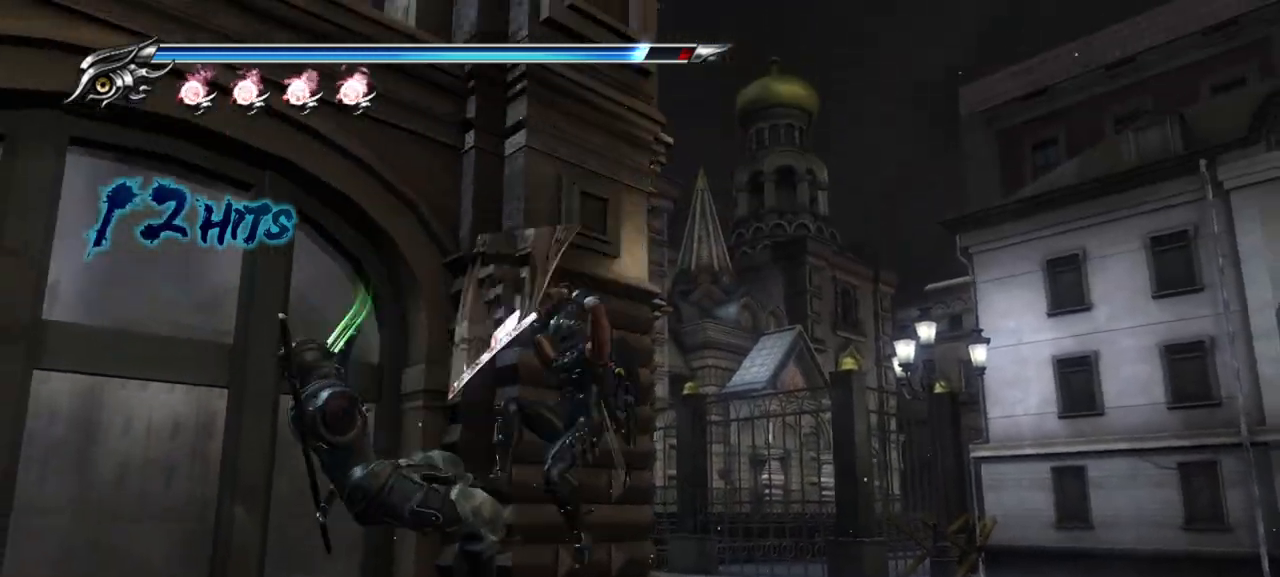
{"buttons": [], "left_stick": "center", "right_stick": "center", "button_events": [[100, "SQUARE", "down"], [150, "SQUARE", "up"], [233, "SQUARE", "down"], [317, "SQUARE", "up"], [400, "SQUARE", "down"], [450, "SQUARE", "up"]]}